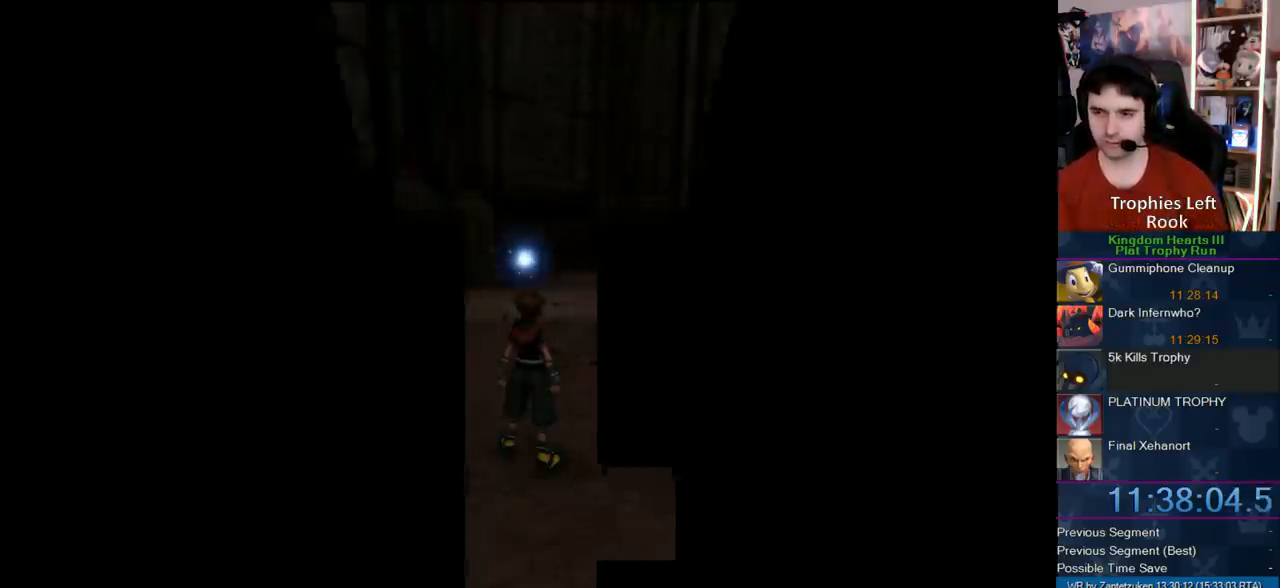
Gameplay with a controller (PlayStation layout); each line is a JSON object with the inputs held at the frame after it. "events" lists button and stick changes between this image and that frame as [ms after this image, input, new state], when the widget could be followed in between. Not read: R3.
{"buttons": [], "left_stick": "up", "right_stick": "center", "events": [[383, "left_stick", "up"]]}
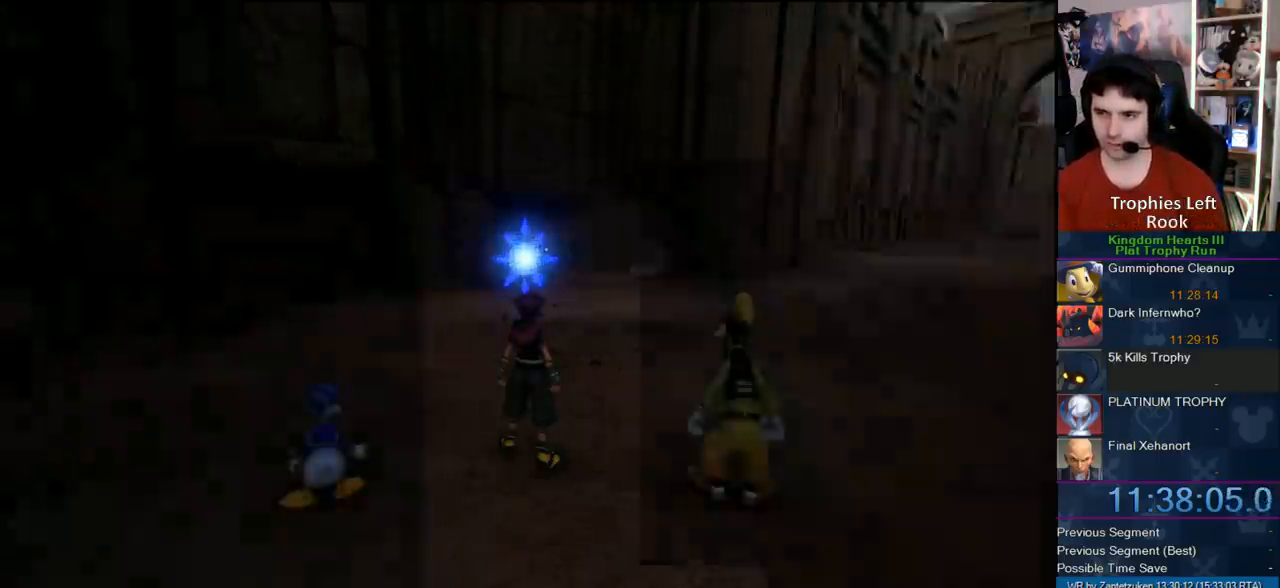
{"buttons": [], "left_stick": "up", "right_stick": "center", "events": [[50, "SQUARE", "down"], [83, "SQUARE", "up"], [183, "SQUARE", "down"], [250, "SQUARE", "up"]]}
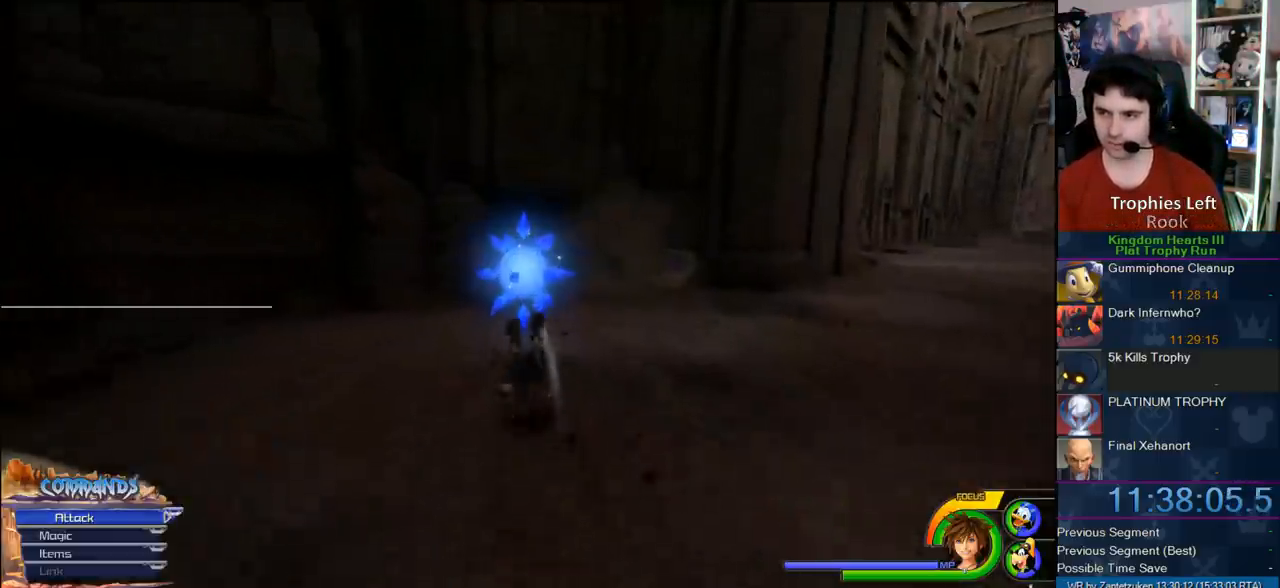
{"buttons": [], "left_stick": "center", "right_stick": "center", "events": [[200, "TRIANGLE", "down"], [467, "left_stick", "center"], [500, "TRIANGLE", "up"]]}
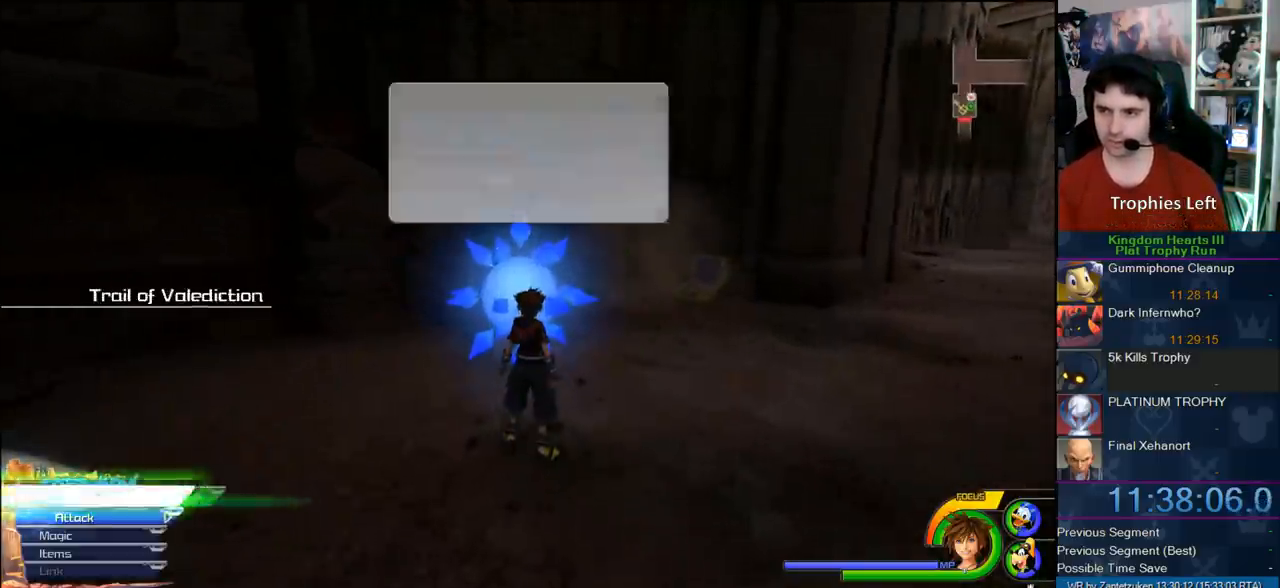
{"buttons": [], "left_stick": "center", "right_stick": "center", "events": [[167, "DPAD_DOWN", "down"], [200, "CIRCLE", "down"], [283, "CIRCLE", "up"], [283, "DPAD_DOWN", "up"], [300, "CIRCLE", "down"], [433, "CIRCLE", "up"]]}